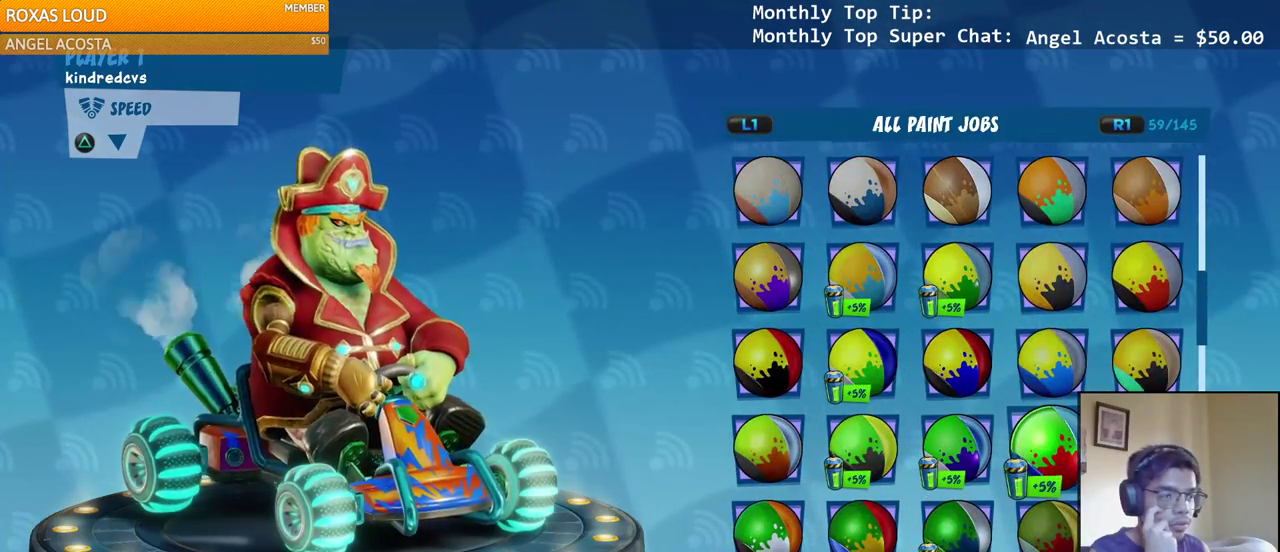
Gameplay with a controller (PlayStation layout); each line is a JSON object with the inputs held at the frame after it. "events" lists button and stick changes between this image and that frame as [ms after this image, input, new state], when the widget could be followed in between.
{"buttons": [], "left_stick": "center", "right_stick": "center", "events": []}
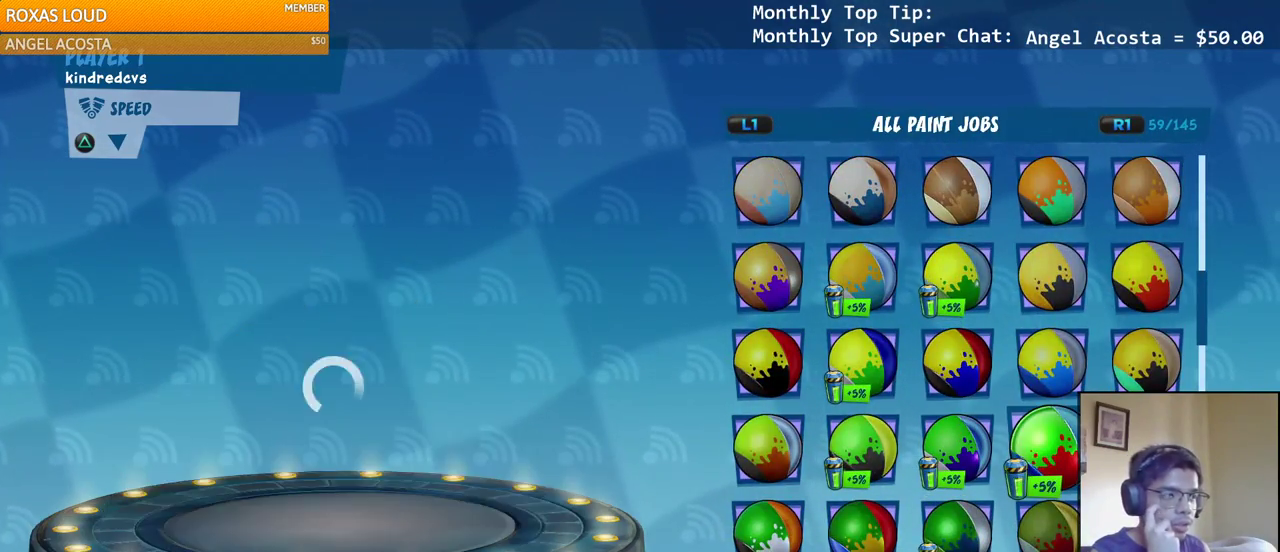
{"buttons": [], "left_stick": "center", "right_stick": "center", "events": []}
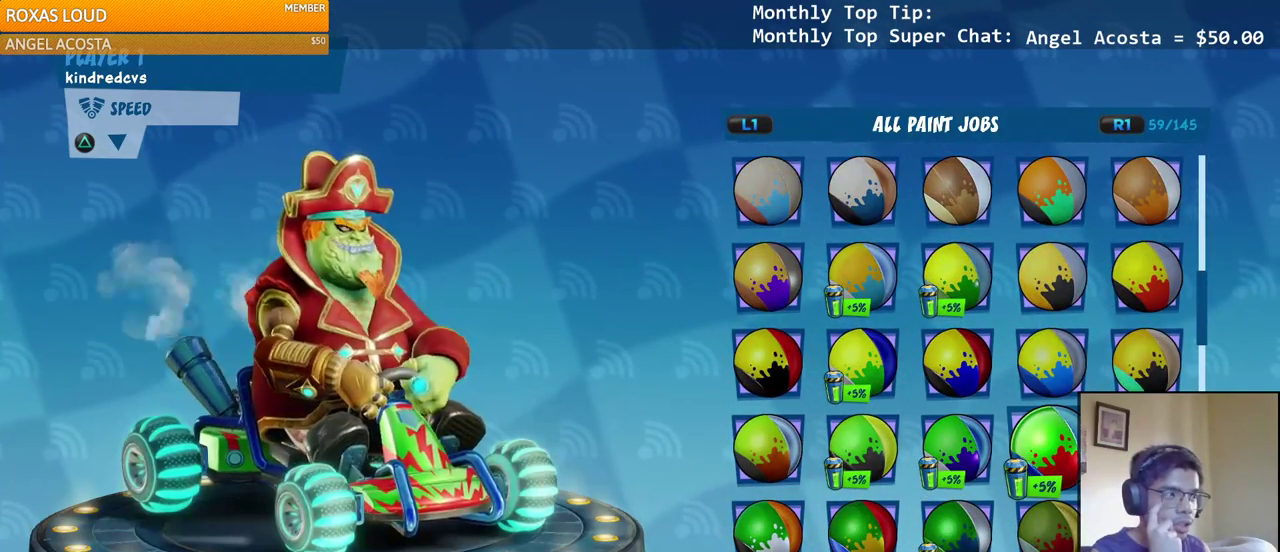
{"buttons": ["DPAD_UP"], "left_stick": "center", "right_stick": "center", "events": [[333, "DPAD_UP", "down"], [400, "DPAD_UP", "up"], [483, "DPAD_UP", "down"]]}
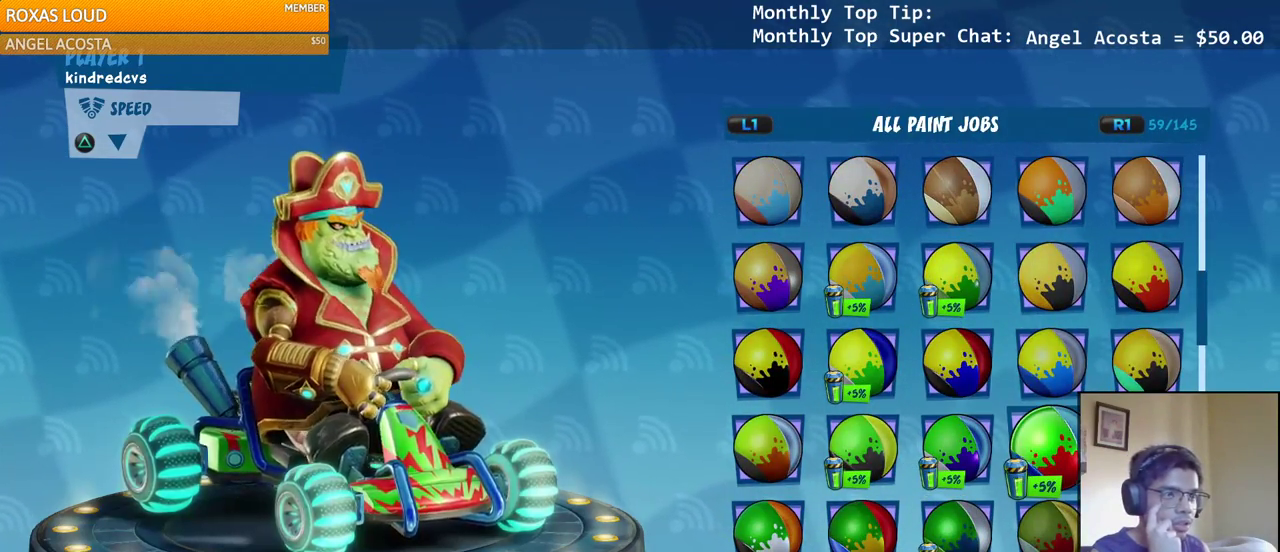
{"buttons": ["DPAD_UP"], "left_stick": "center", "right_stick": "center", "events": [[67, "DPAD_UP", "up"], [150, "DPAD_UP", "down"], [233, "DPAD_UP", "up"], [317, "DPAD_UP", "down"], [400, "DPAD_UP", "up"], [467, "DPAD_UP", "down"]]}
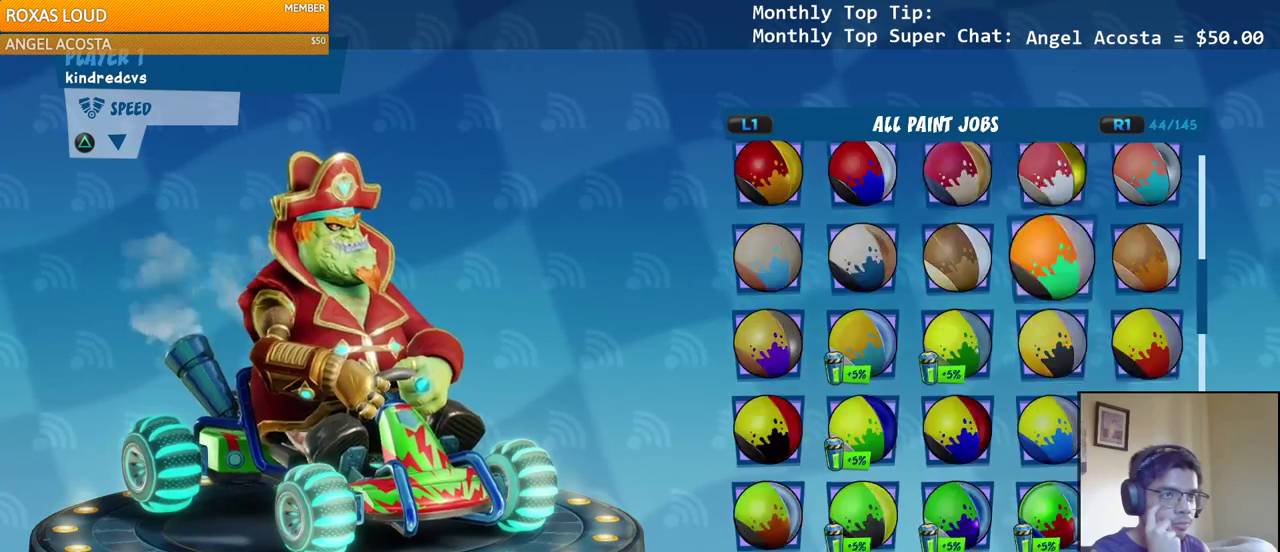
{"buttons": [], "left_stick": "center", "right_stick": "center", "events": [[50, "DPAD_UP", "up"], [117, "DPAD_UP", "down"], [200, "DPAD_UP", "up"]]}
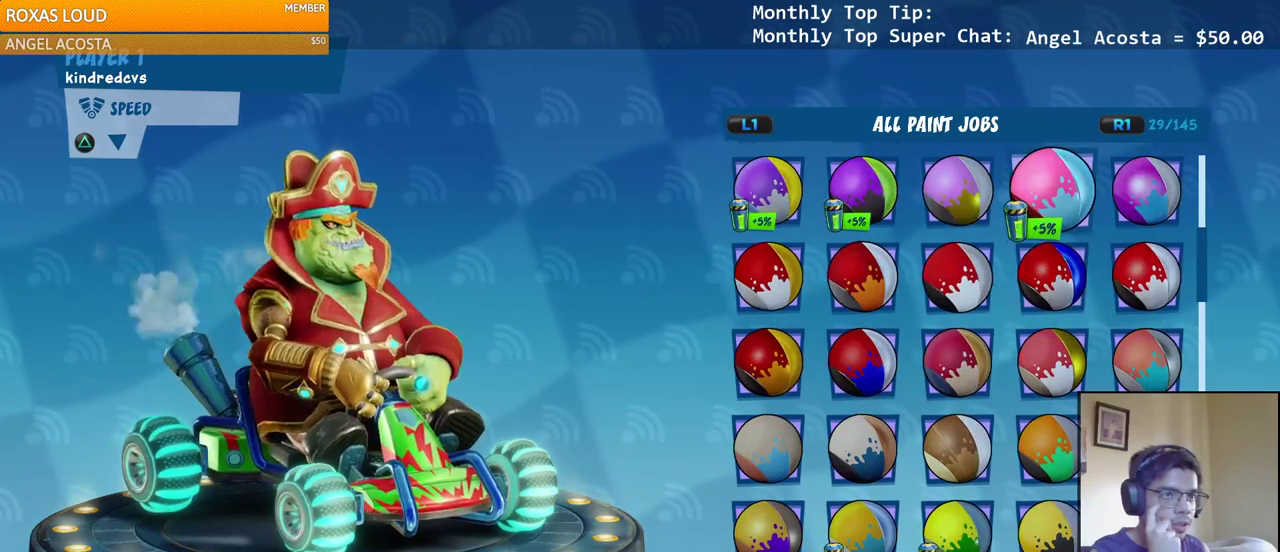
{"buttons": ["DPAD_DOWN"], "left_stick": "center", "right_stick": "center", "events": [[50, "DPAD_DOWN", "down"], [133, "DPAD_DOWN", "up"], [300, "DPAD_LEFT", "down"], [383, "DPAD_LEFT", "up"], [483, "DPAD_DOWN", "down"]]}
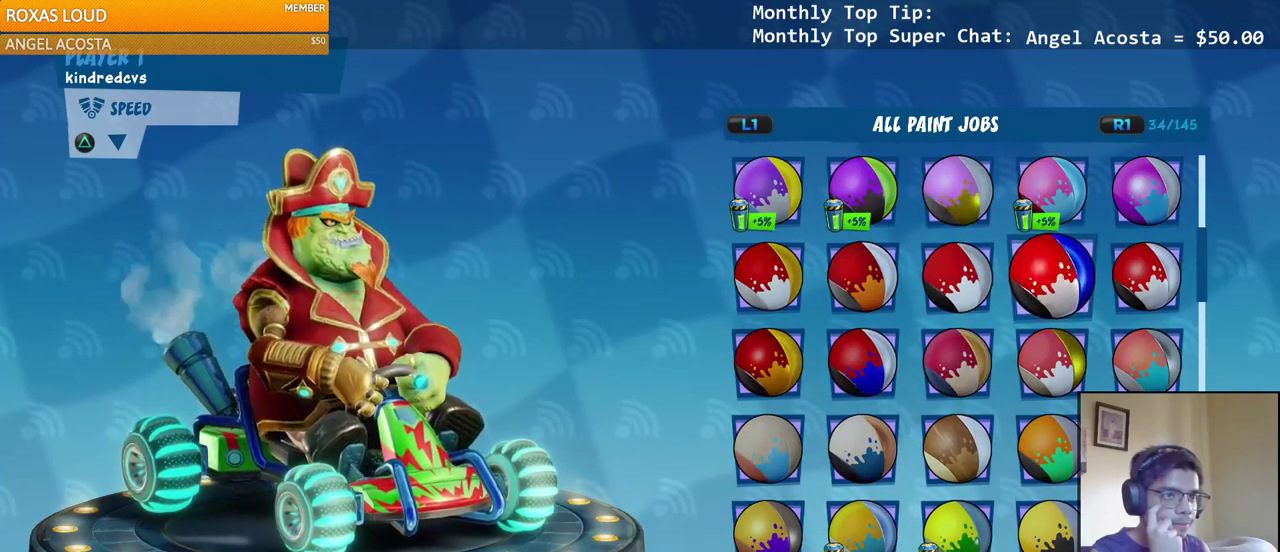
{"buttons": [], "left_stick": "center", "right_stick": "center", "events": [[83, "DPAD_DOWN", "up"], [300, "DPAD_LEFT", "down"], [450, "DPAD_LEFT", "up"]]}
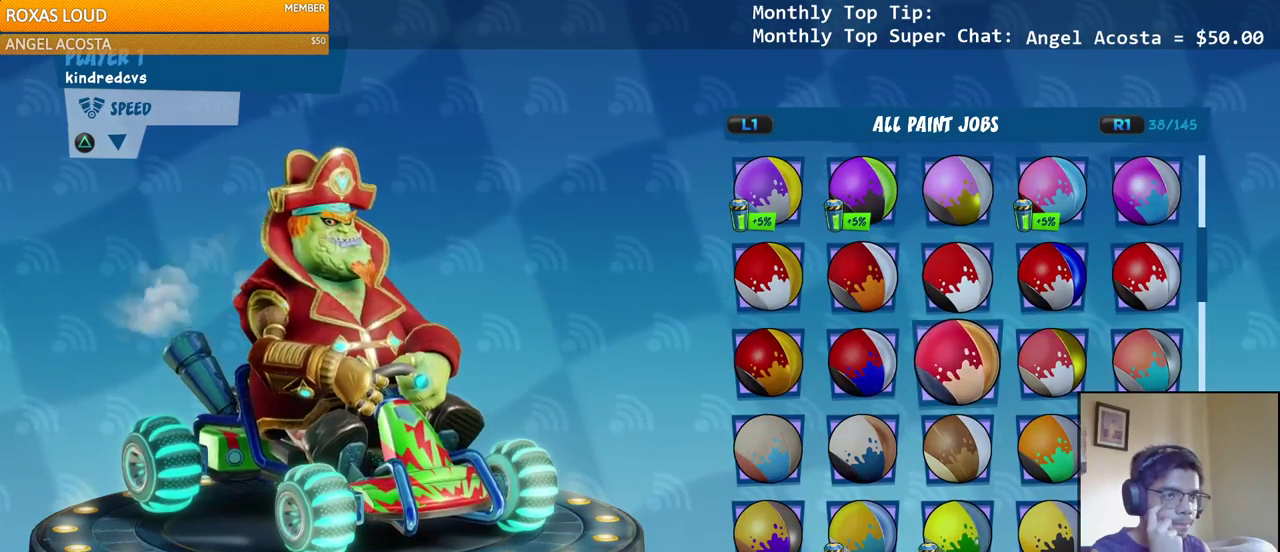
{"buttons": [], "left_stick": "center", "right_stick": "center", "events": [[17, "DPAD_LEFT", "down"], [150, "DPAD_LEFT", "up"]]}
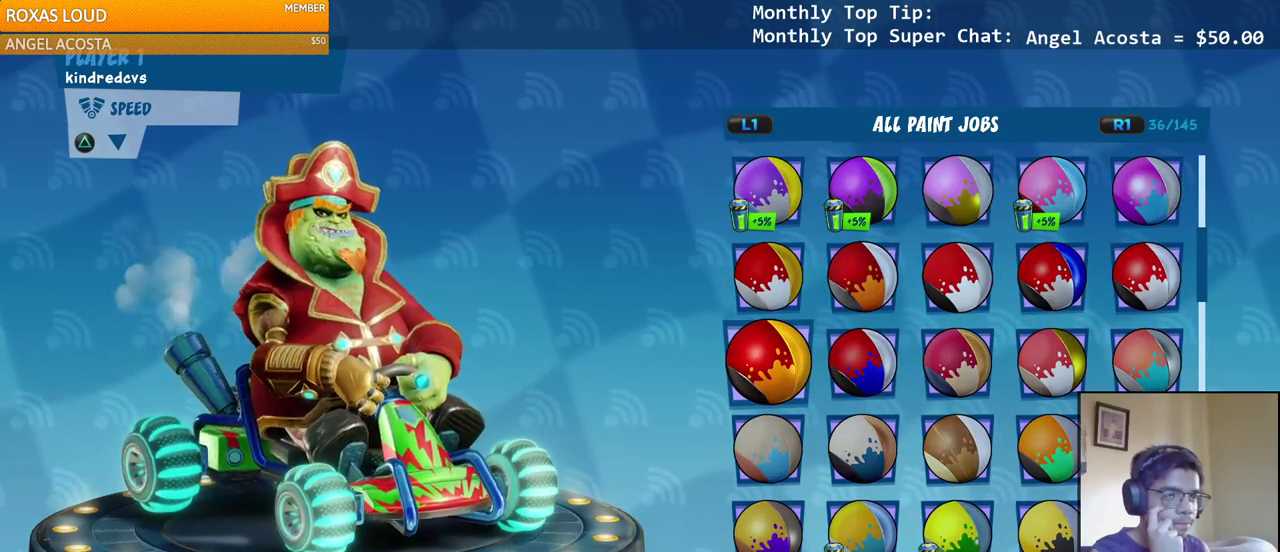
{"buttons": [], "left_stick": "center", "right_stick": "center", "events": []}
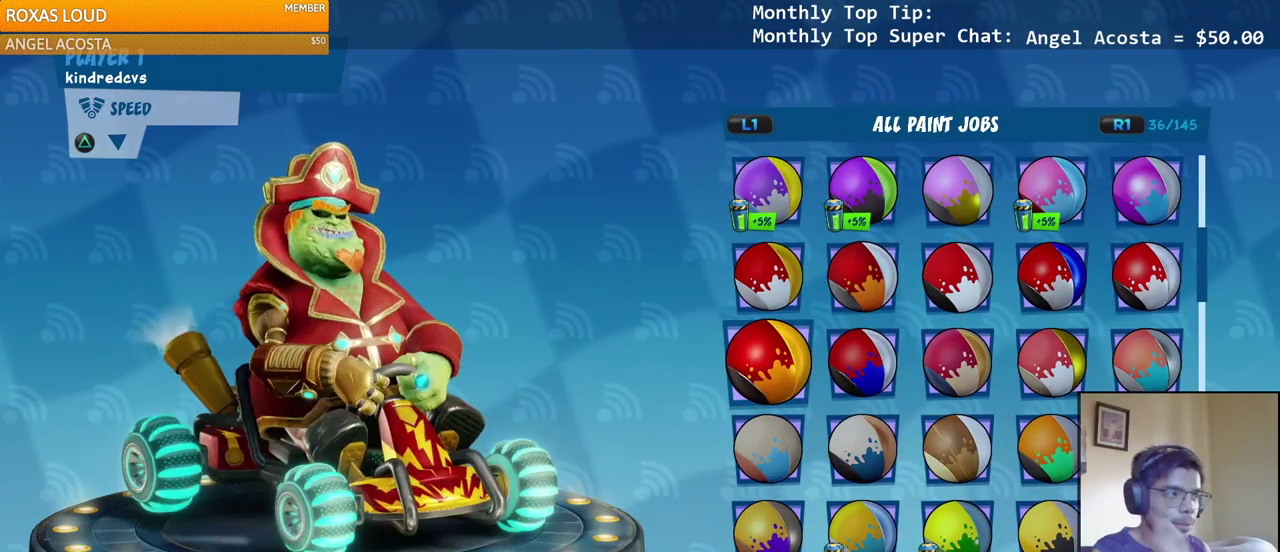
{"buttons": [], "left_stick": "center", "right_stick": "center", "events": []}
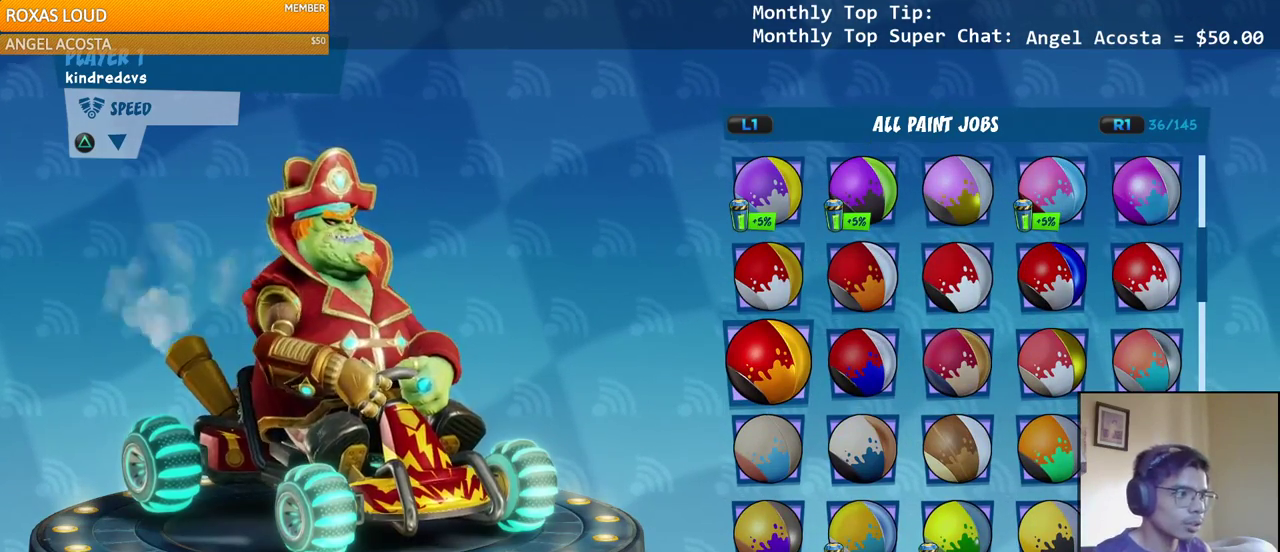
{"buttons": [], "left_stick": "center", "right_stick": "center", "events": []}
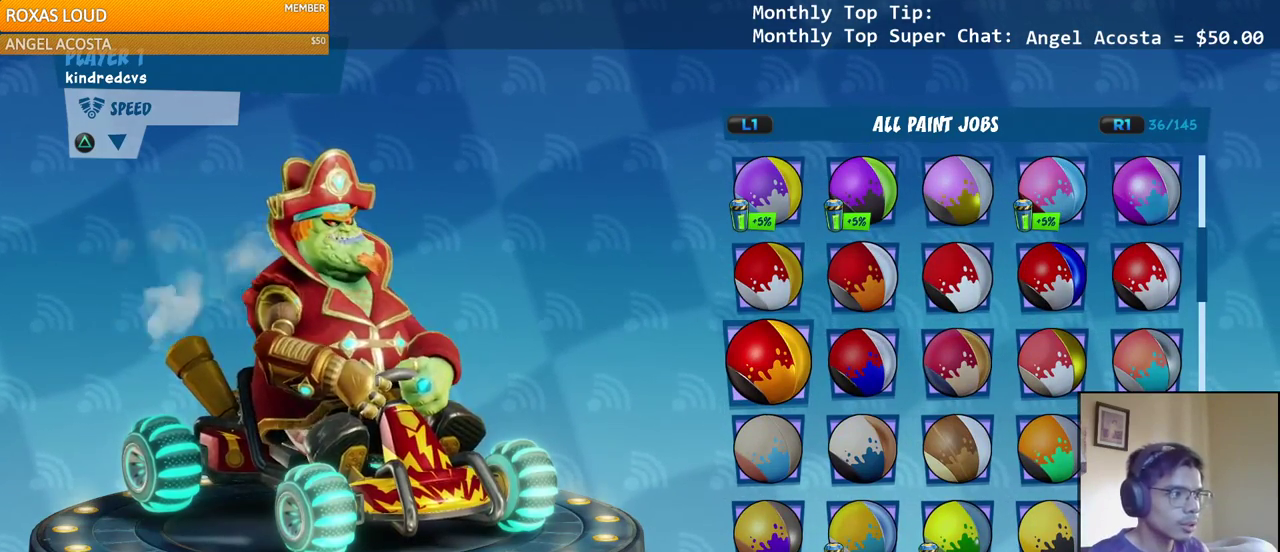
{"buttons": [], "left_stick": "center", "right_stick": "center", "events": []}
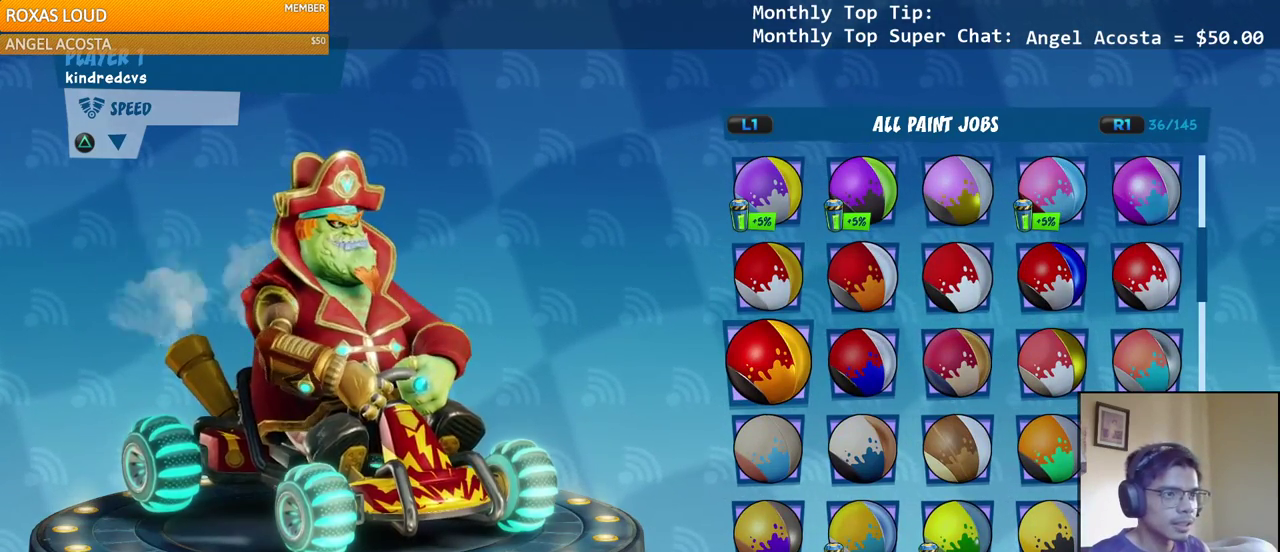
{"buttons": [], "left_stick": "center", "right_stick": "center", "events": [[150, "CIRCLE", "down"], [283, "CIRCLE", "up"]]}
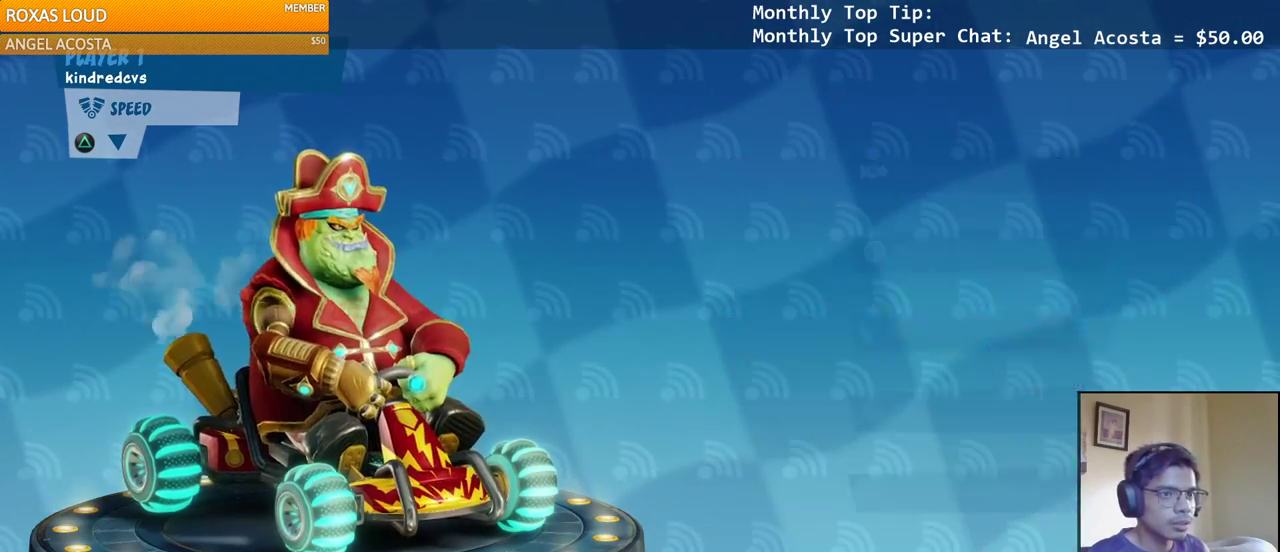
{"buttons": ["DPAD_UP"], "left_stick": "center", "right_stick": "center", "events": [[483, "DPAD_UP", "down"]]}
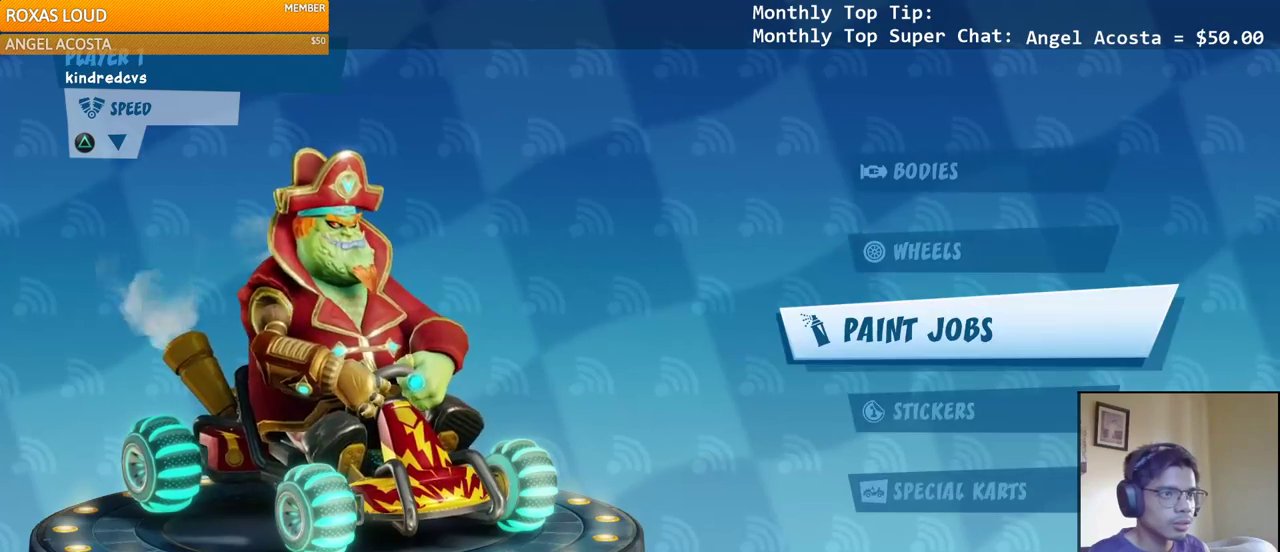
{"buttons": [], "left_stick": "center", "right_stick": "center", "events": [[50, "DPAD_UP", "up"], [117, "DPAD_UP", "down"], [217, "CIRCLE", "down"], [217, "DPAD_UP", "up"], [350, "CIRCLE", "up"]]}
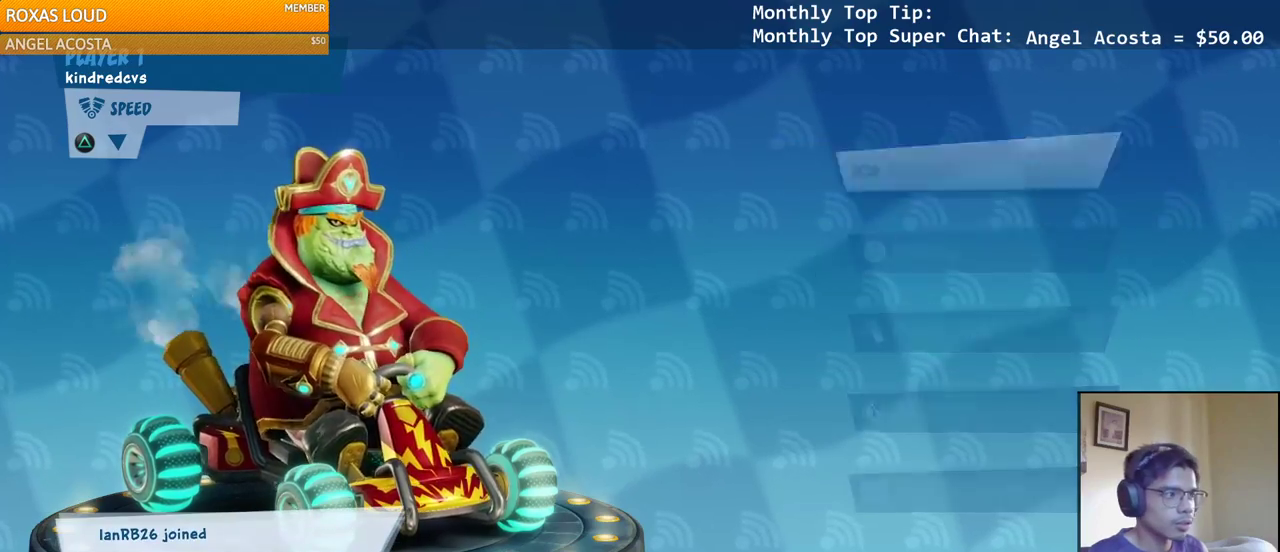
{"buttons": [], "left_stick": "center", "right_stick": "center", "events": [[117, "CIRCLE", "down"], [250, "CIRCLE", "up"]]}
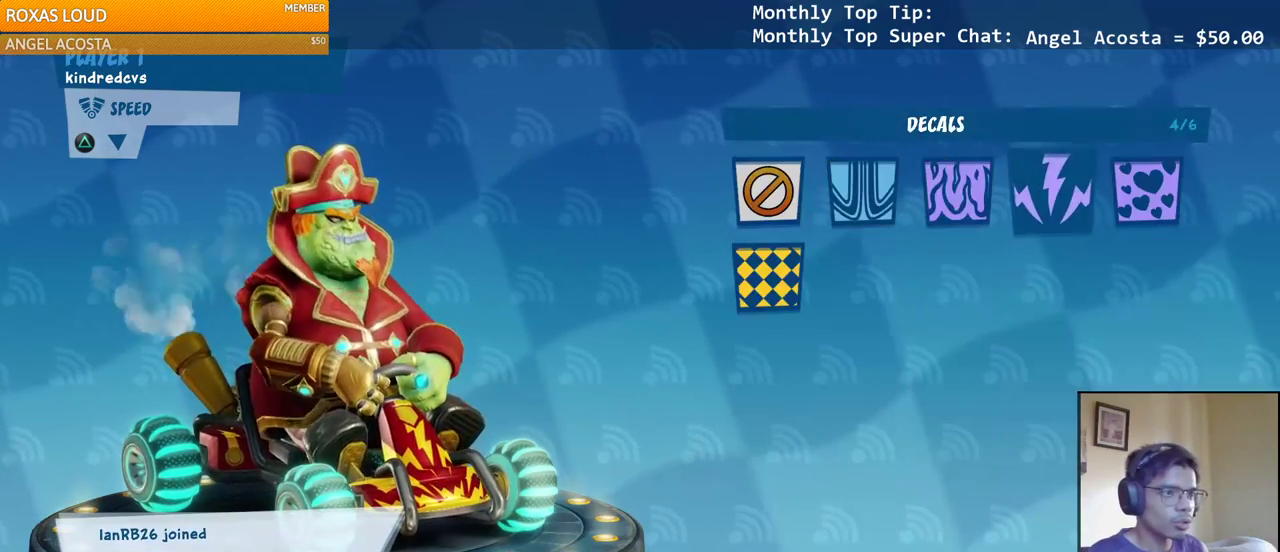
{"buttons": ["DPAD_LEFT"], "left_stick": "center", "right_stick": "center", "events": [[100, "DPAD_LEFT", "down"], [200, "DPAD_LEFT", "up"], [267, "DPAD_LEFT", "down"], [367, "DPAD_LEFT", "up"], [450, "DPAD_LEFT", "down"]]}
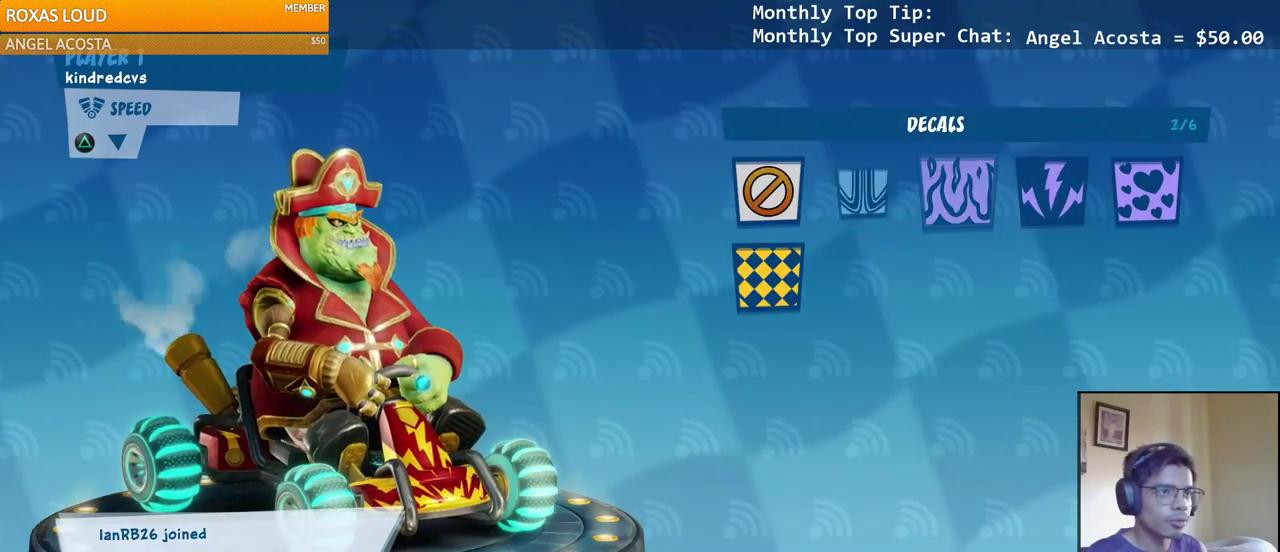
{"buttons": [], "left_stick": "center", "right_stick": "center", "events": [[67, "CIRCLE", "down"], [83, "DPAD_LEFT", "up"], [183, "CIRCLE", "up"]]}
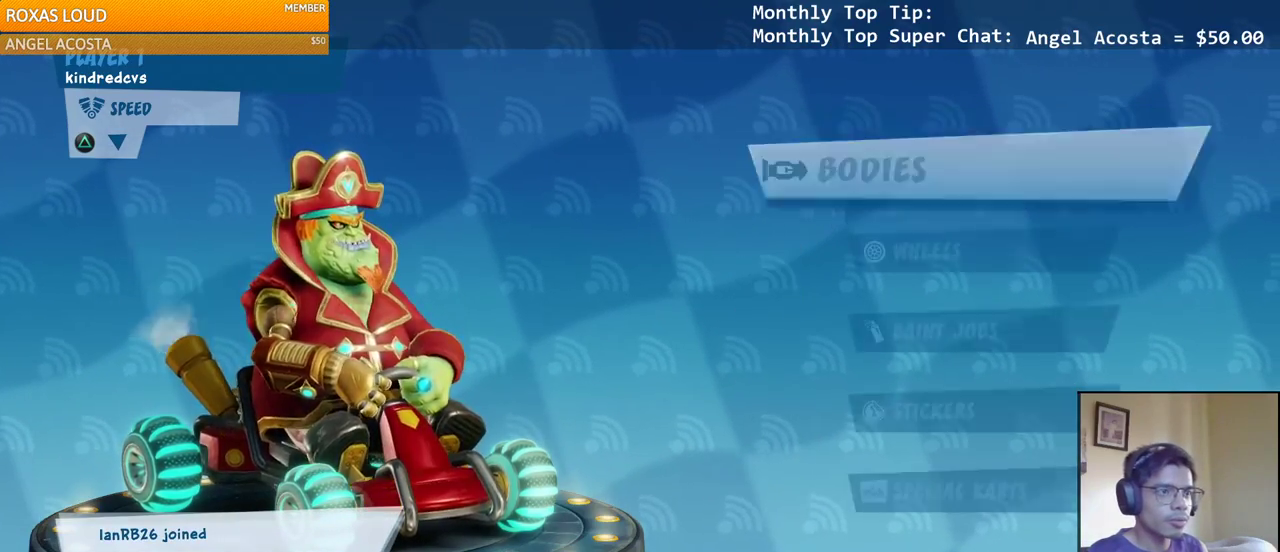
{"buttons": [], "left_stick": "center", "right_stick": "center", "events": [[100, "DPAD_DOWN", "down"], [183, "DPAD_DOWN", "up"], [267, "DPAD_DOWN", "down"], [400, "DPAD_DOWN", "up"]]}
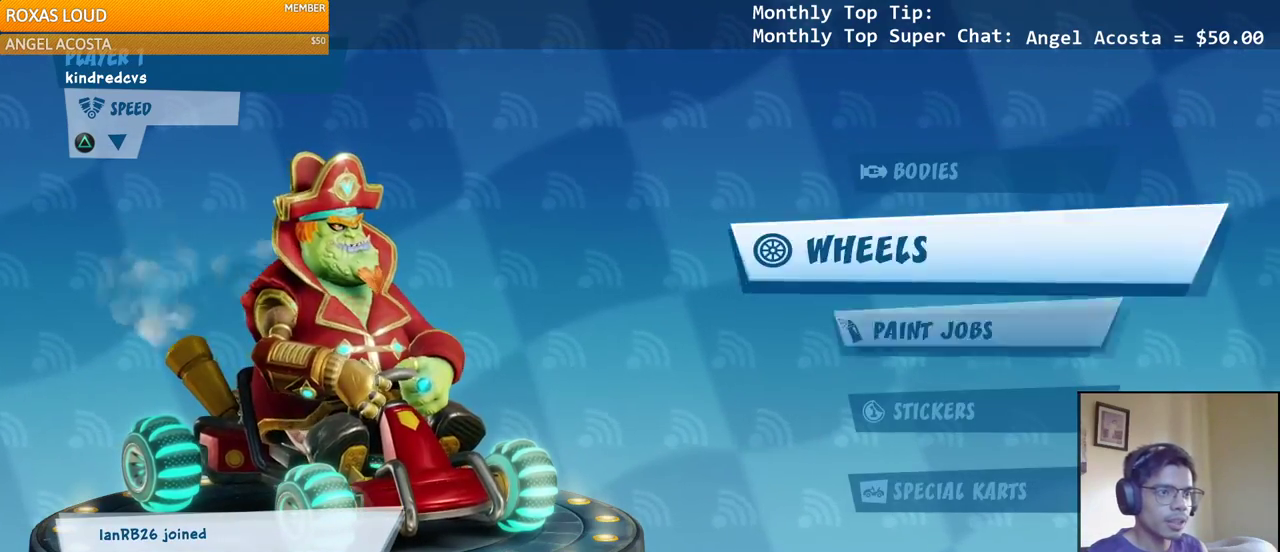
{"buttons": ["DPAD_UP"], "left_stick": "center", "right_stick": "center", "events": [[117, "DPAD_DOWN", "down"], [233, "DPAD_DOWN", "up"], [433, "DPAD_UP", "down"]]}
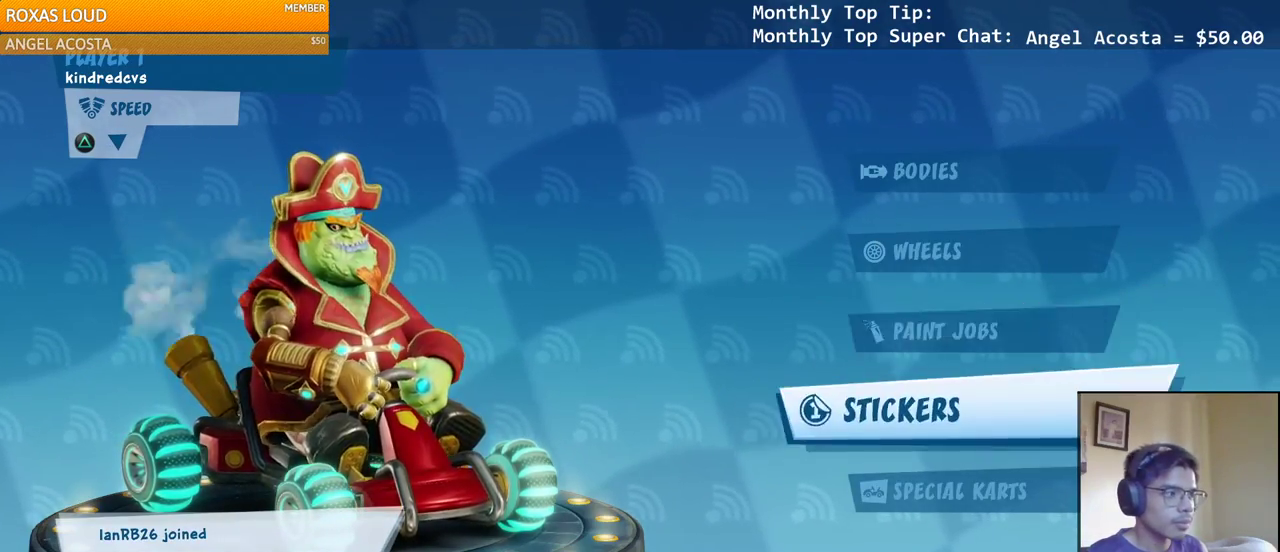
{"buttons": [], "left_stick": "center", "right_stick": "center", "events": [[33, "DPAD_UP", "up"]]}
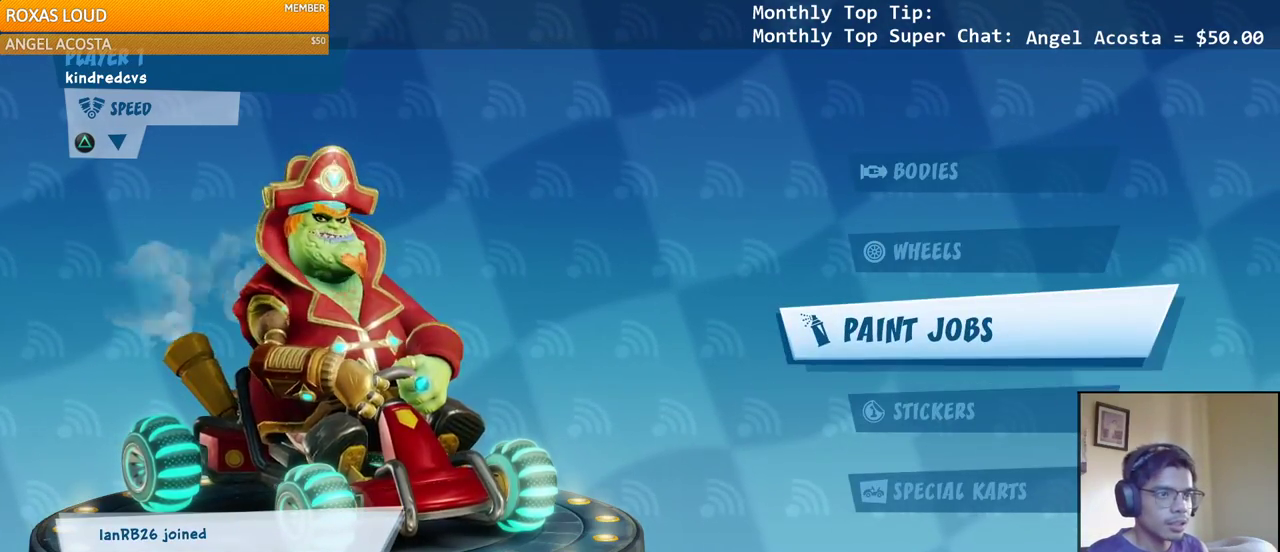
{"buttons": [], "left_stick": "center", "right_stick": "center", "events": [[83, "DPAD_UP", "down"], [217, "CIRCLE", "down"], [217, "DPAD_UP", "up"], [350, "CIRCLE", "up"]]}
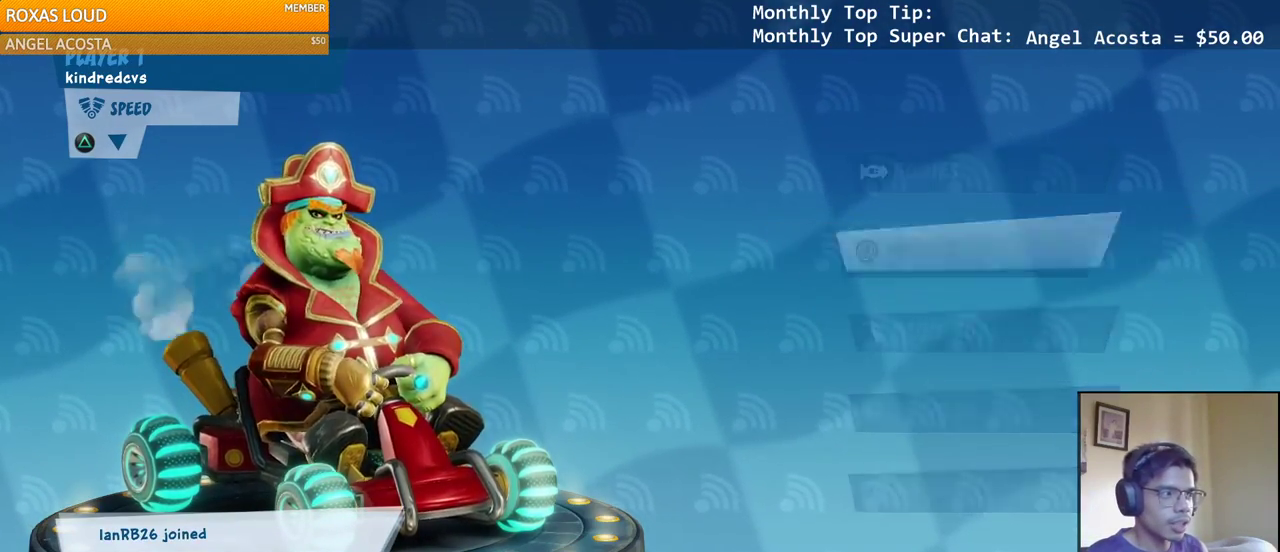
{"buttons": [], "left_stick": "center", "right_stick": "center", "events": []}
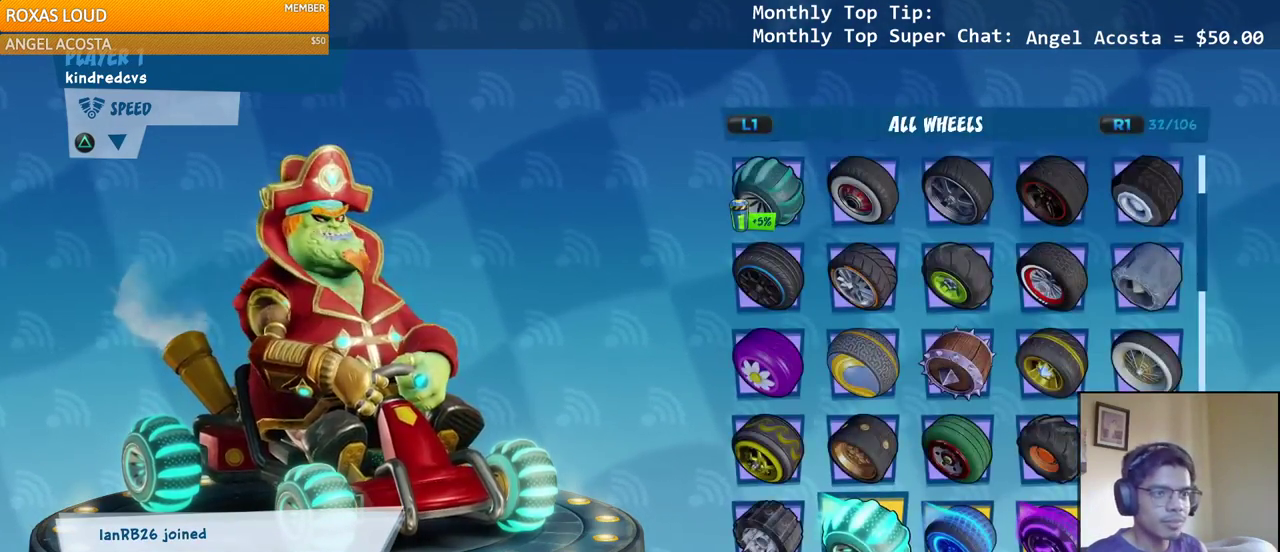
{"buttons": [], "left_stick": "center", "right_stick": "center", "events": [[183, "DPAD_DOWN", "down"], [267, "DPAD_DOWN", "up"], [367, "DPAD_DOWN", "down"], [400, "DPAD_DOWN", "up"]]}
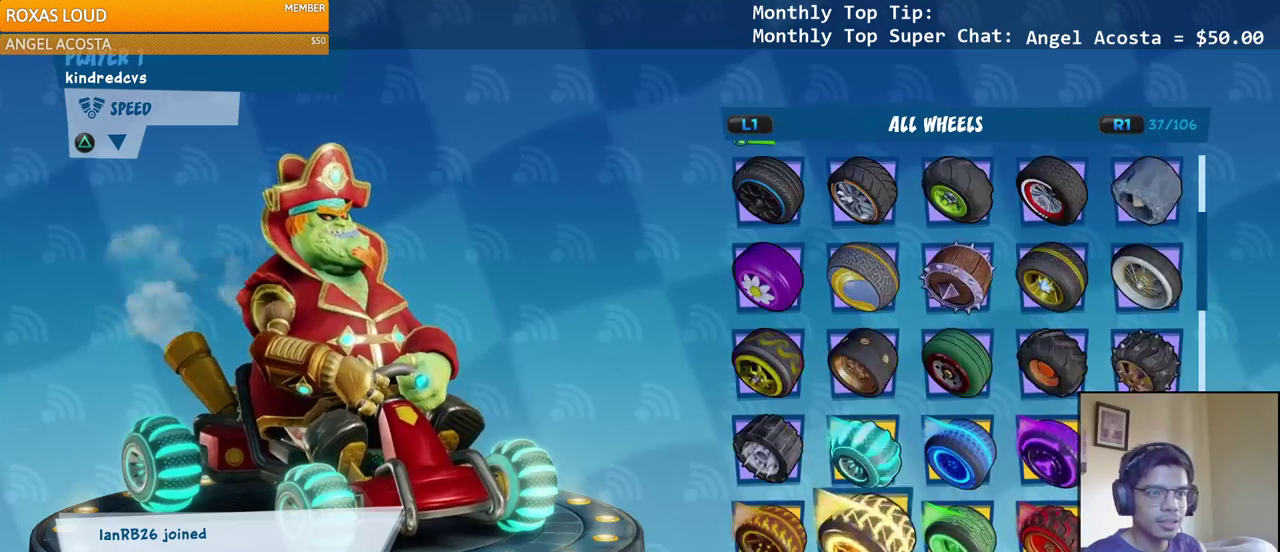
{"buttons": ["DPAD_UP"], "left_stick": "center", "right_stick": "center", "events": [[33, "DPAD_UP", "down"], [117, "DPAD_UP", "up"], [200, "DPAD_UP", "down"]]}
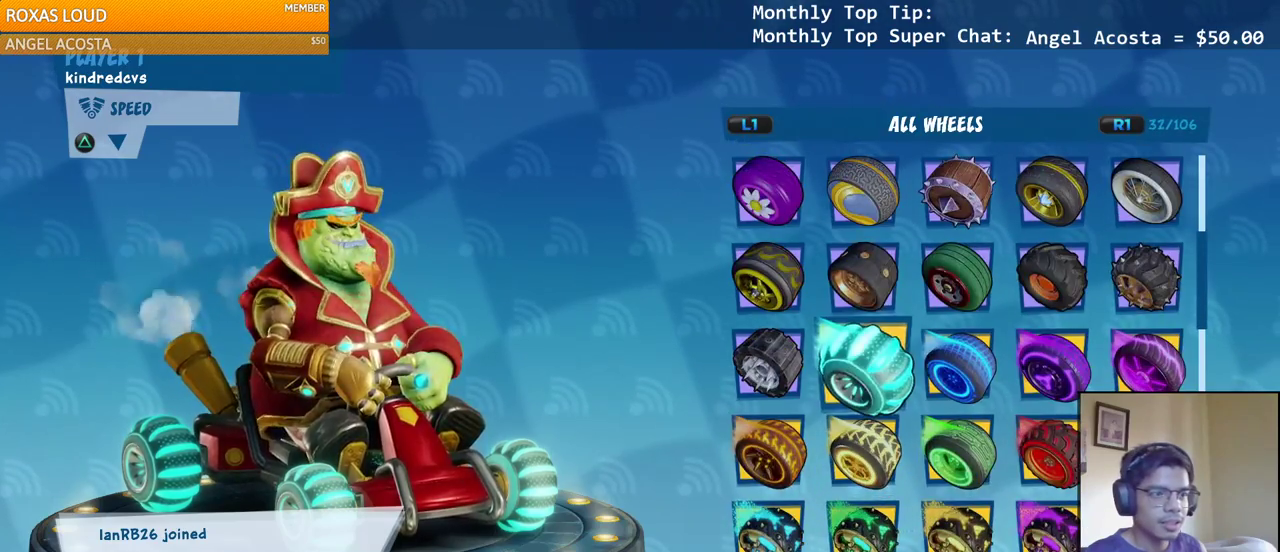
{"buttons": [], "left_stick": "center", "right_stick": "center", "events": [[500, "DPAD_UP", "up"]]}